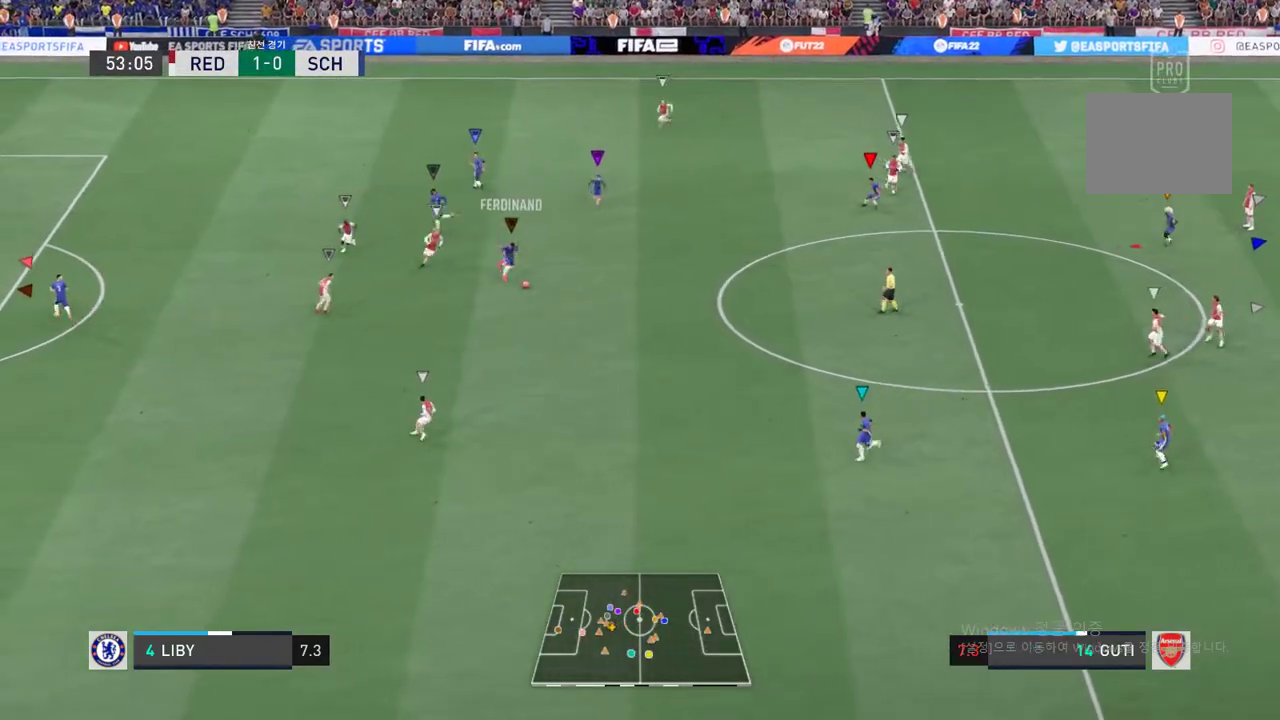
Gameplay with a controller (Xbox layout); each line is a JSON object with the inputs held at the frame after it. "events" lists button and stick changes between this image and that frame as [ms after this image, input, new state], when the widget could be followed in between. Not read: L3 R3.
{"buttons": [], "left_stick": "down-left", "right_stick": "center", "events": [[384, "left_stick", "down-left"], [418, "R2", "up"]]}
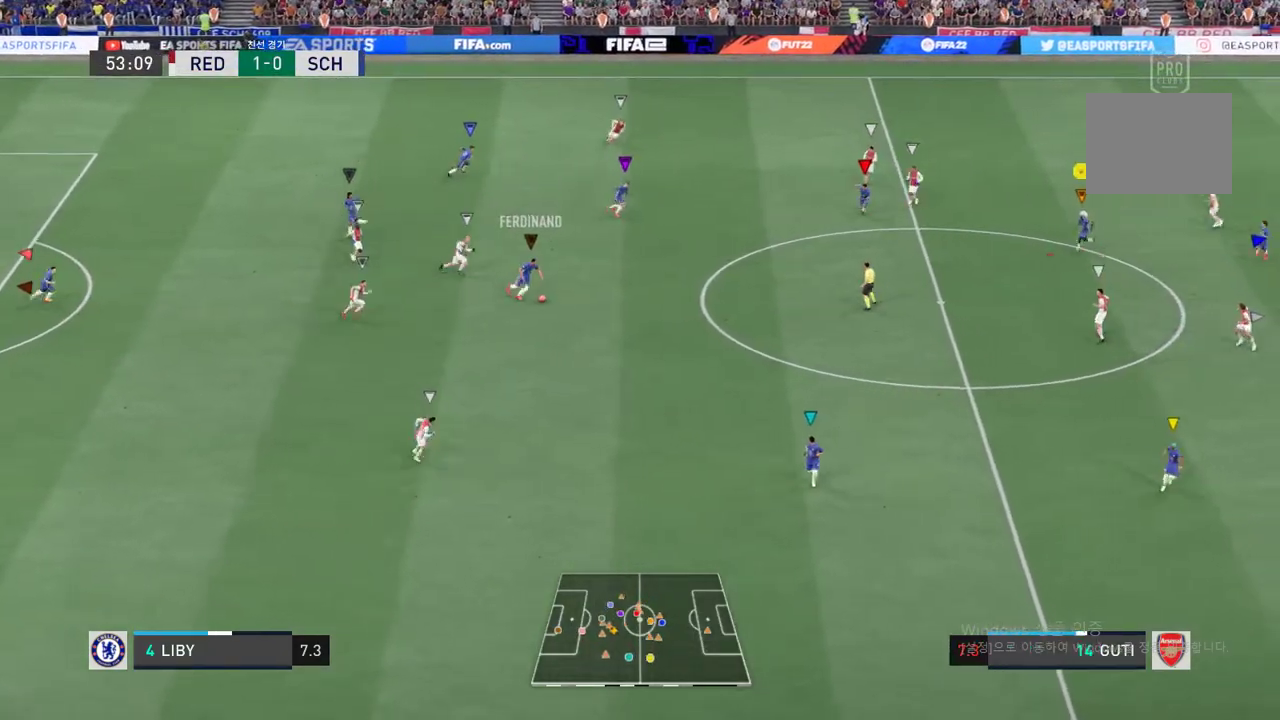
{"buttons": [], "left_stick": "down-left", "right_stick": "center", "events": []}
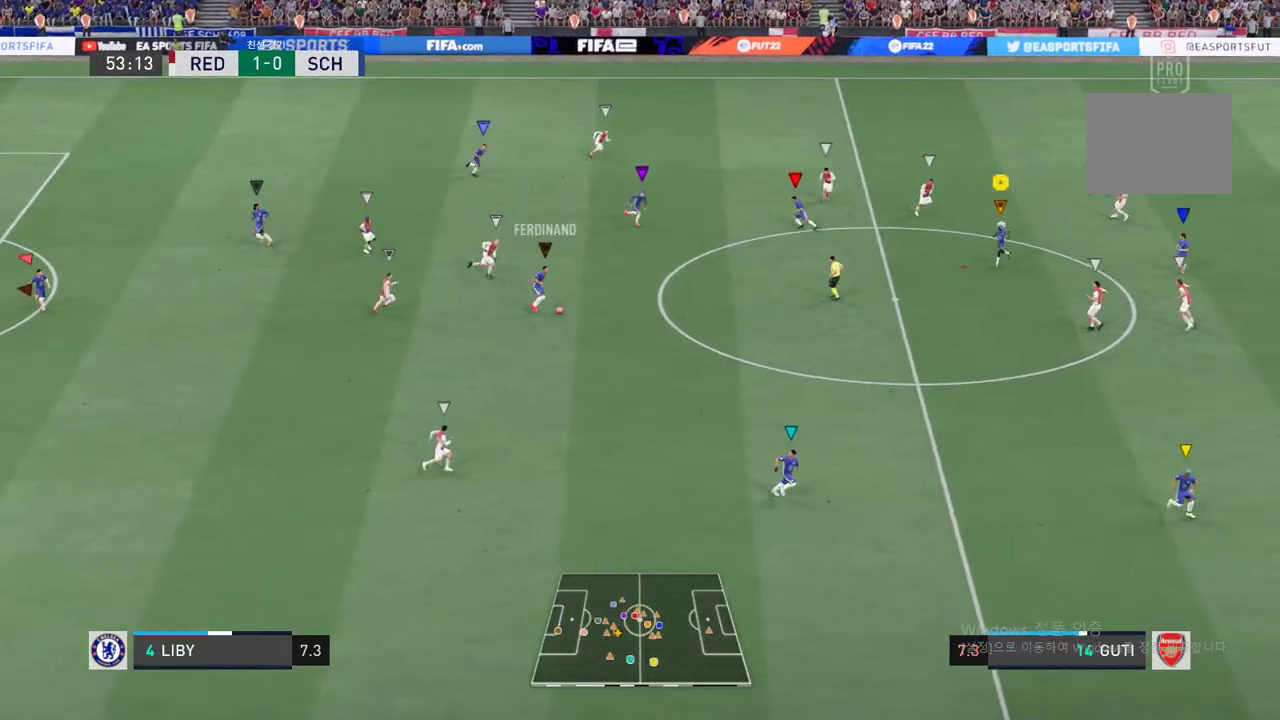
{"buttons": [], "left_stick": "down", "right_stick": "center", "events": [[150, "left_stick", "center"], [367, "left_stick", "down"]]}
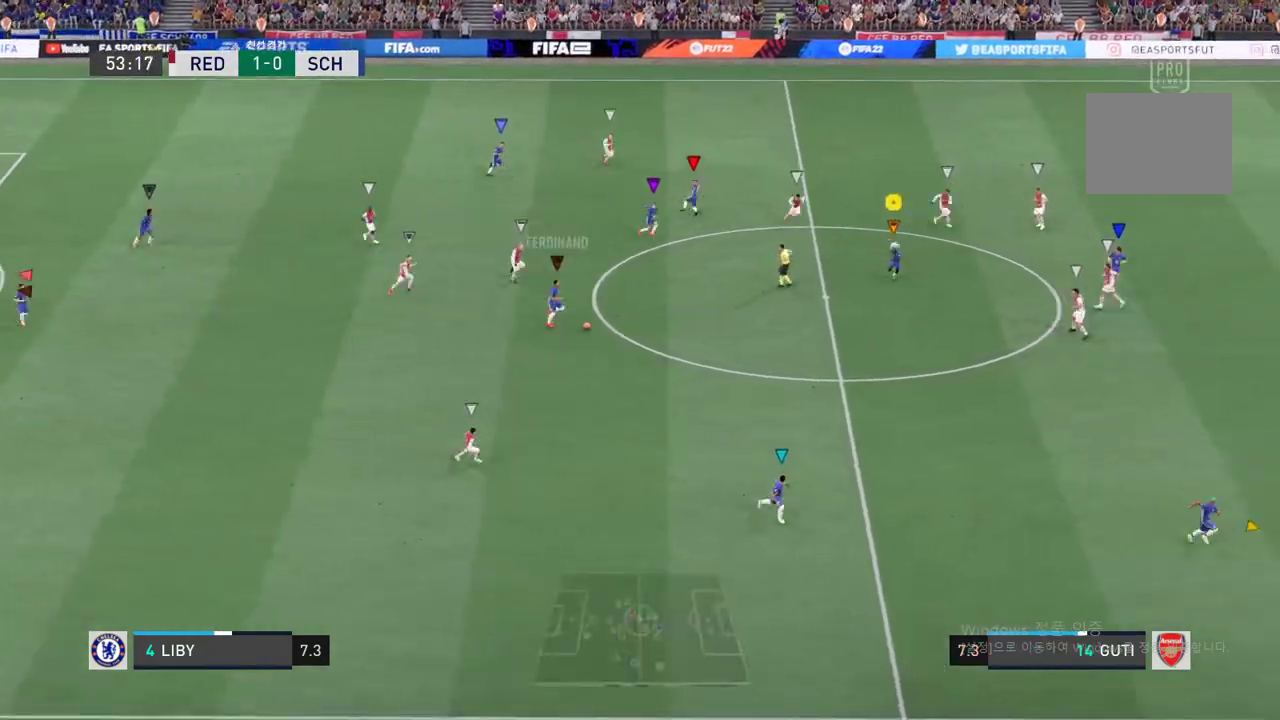
{"buttons": [], "left_stick": "down-right", "right_stick": "center", "events": [[484, "left_stick", "down-right"]]}
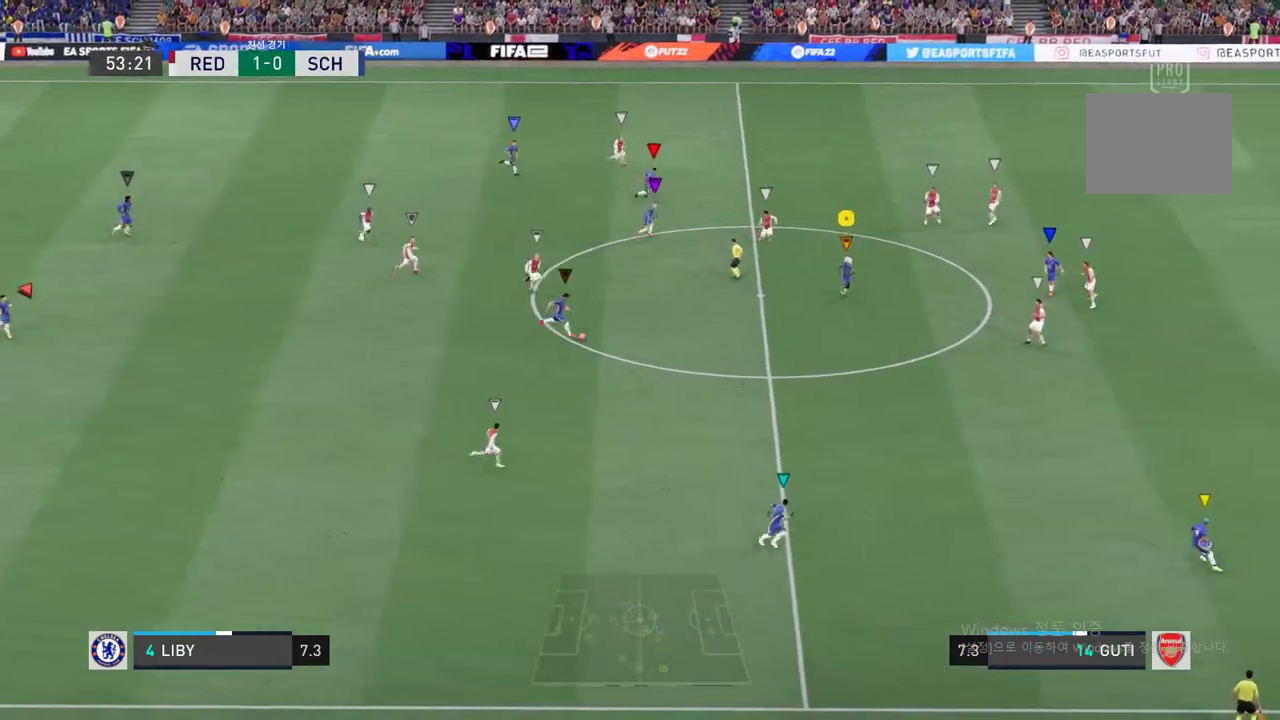
{"buttons": [], "left_stick": "down-right", "right_stick": "center", "events": [[67, "R2", "down"], [484, "R2", "up"]]}
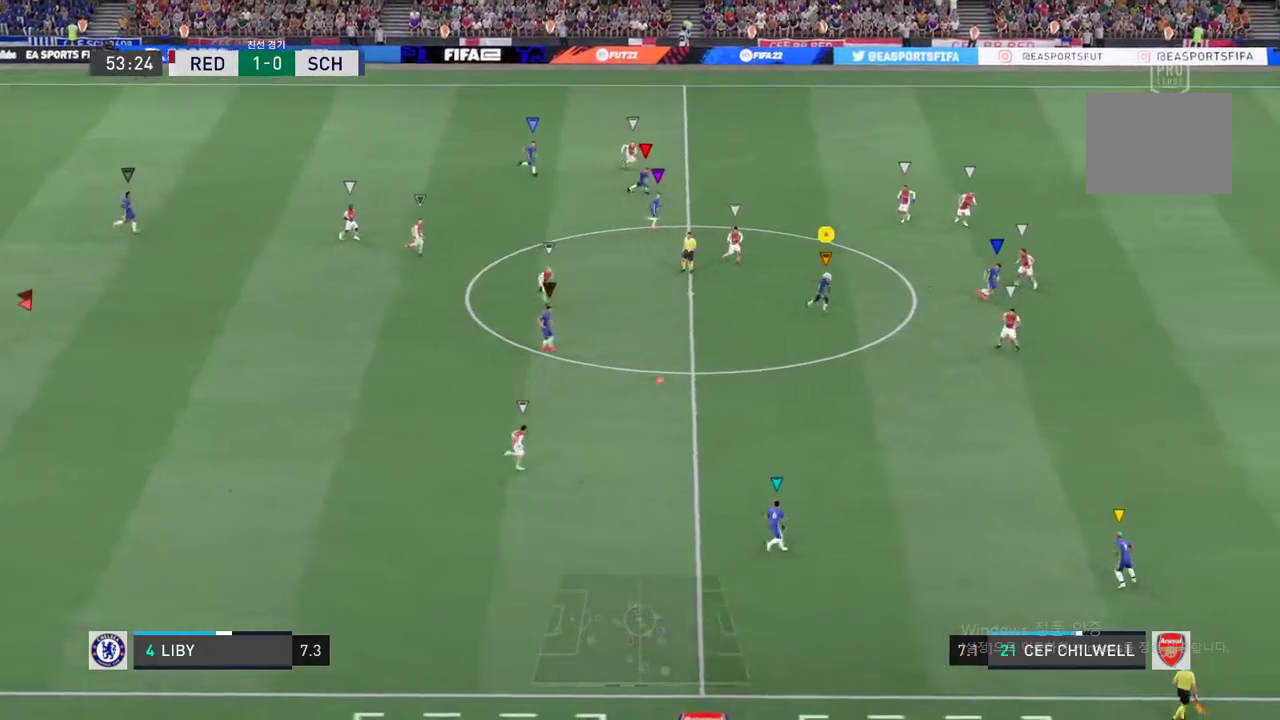
{"buttons": [], "left_stick": "down-right", "right_stick": "center", "events": []}
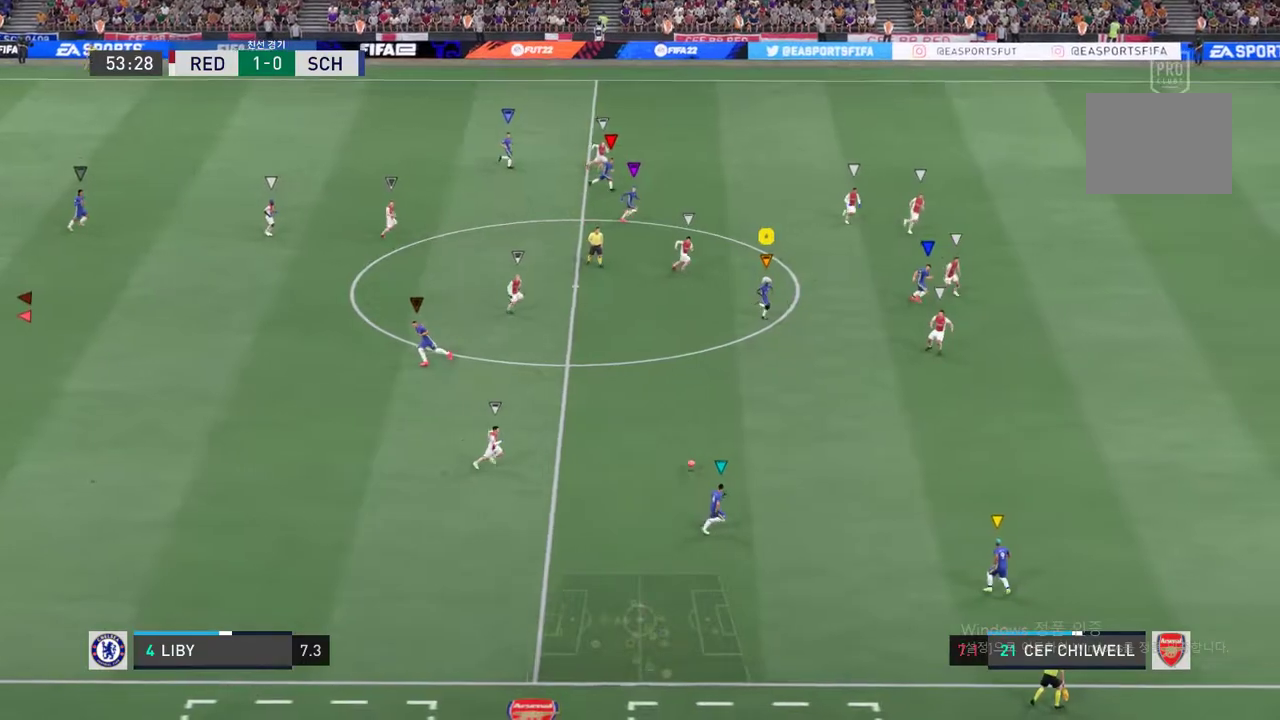
{"buttons": ["R2"], "left_stick": "down-right", "right_stick": "center", "events": [[17, "R2", "down"]]}
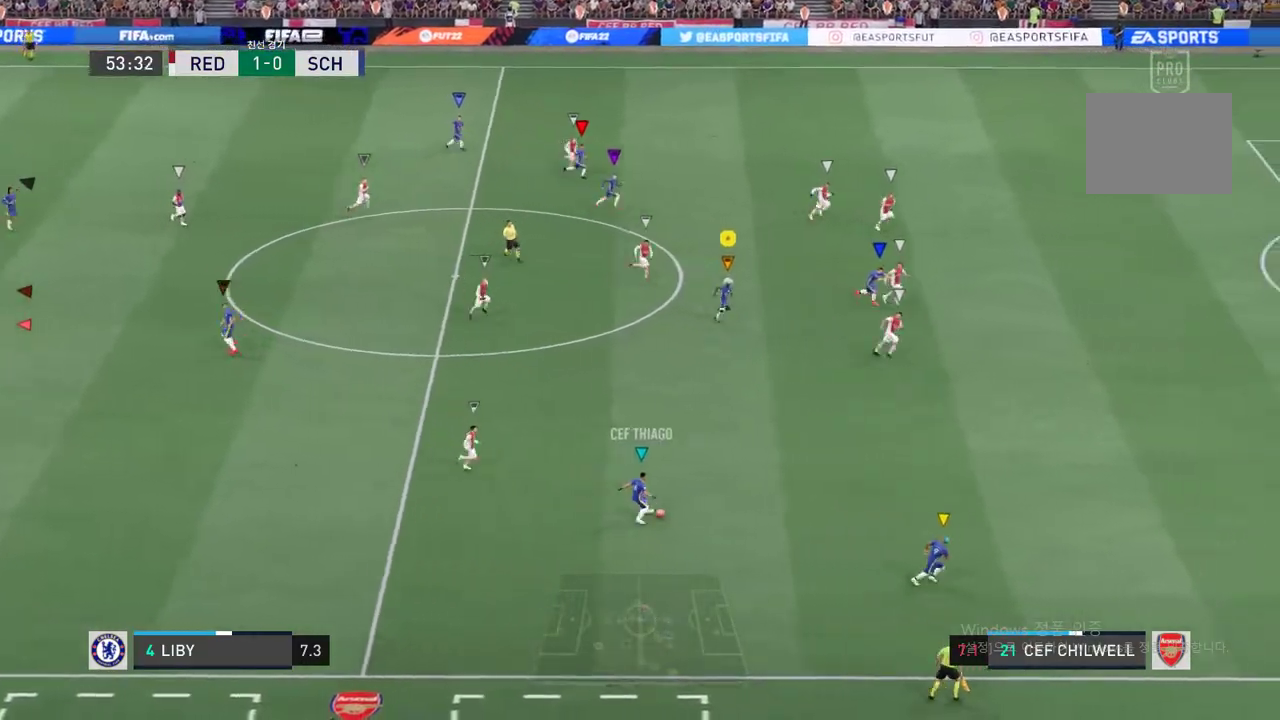
{"buttons": ["R2"], "left_stick": "down-right", "right_stick": "center", "events": []}
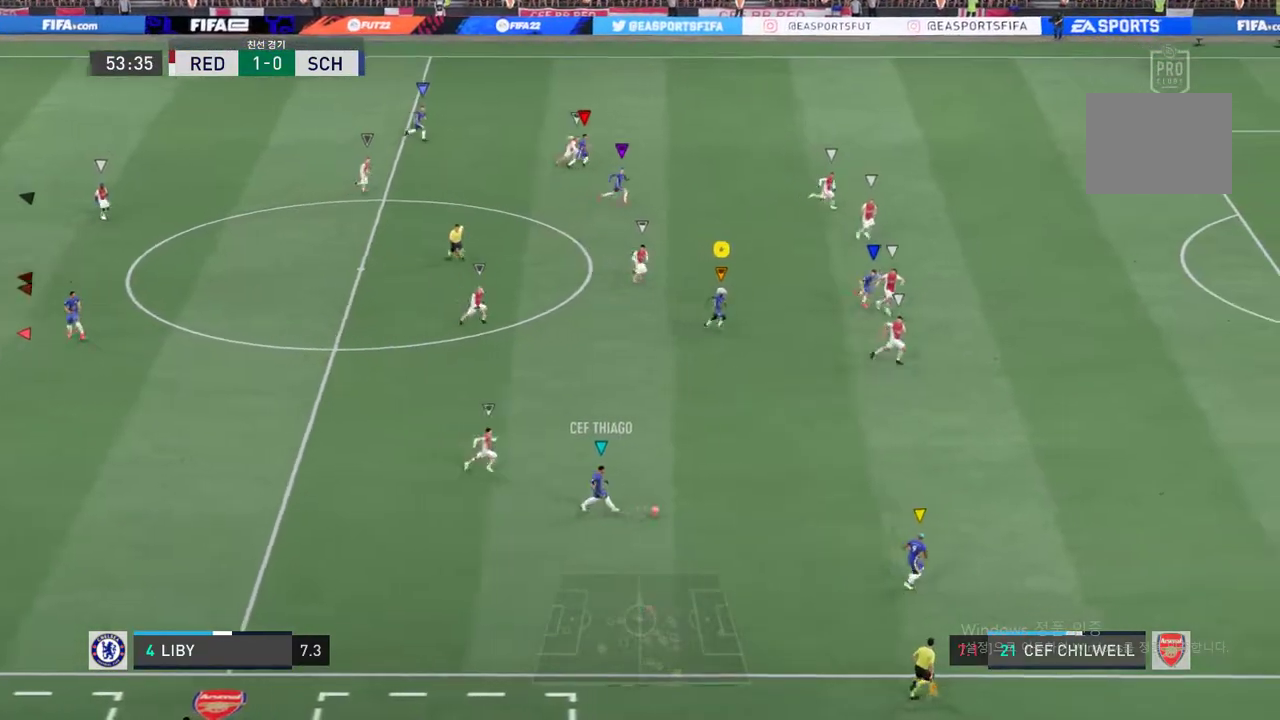
{"buttons": ["R2"], "left_stick": "center", "right_stick": "center", "events": [[417, "left_stick", "center"]]}
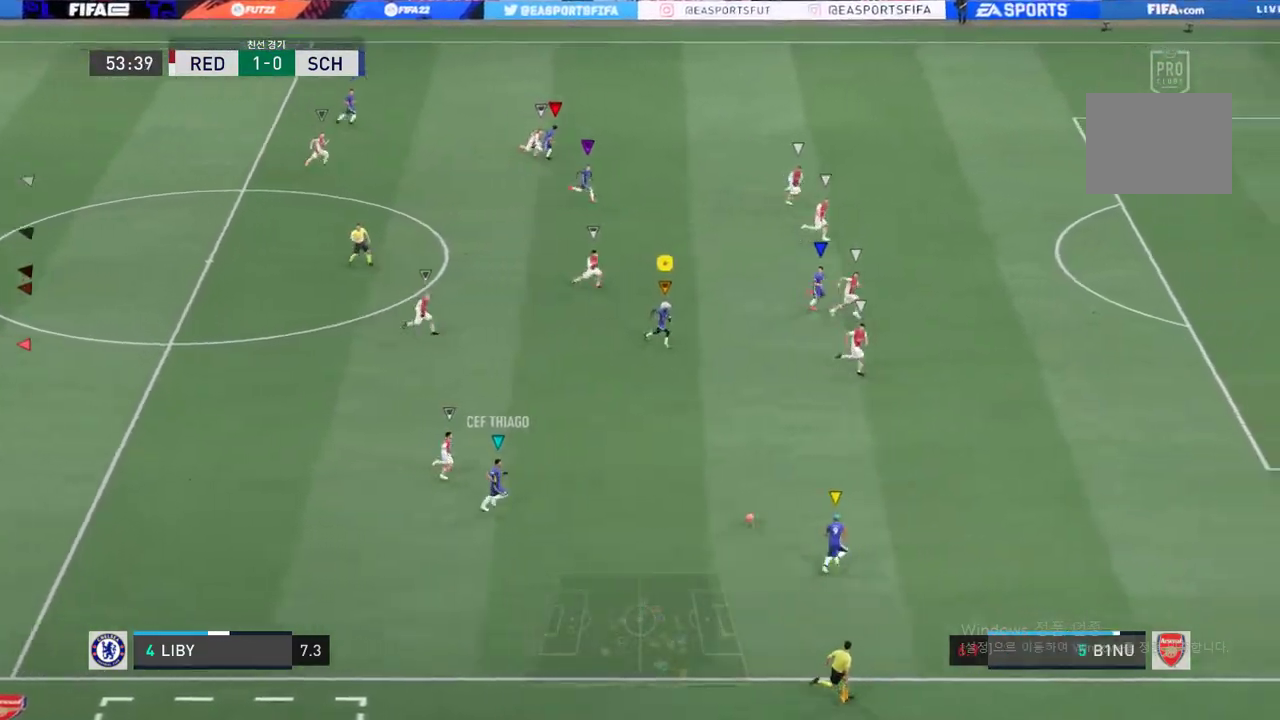
{"buttons": ["R2"], "left_stick": "right", "right_stick": "center", "events": [[66, "left_stick", "right"]]}
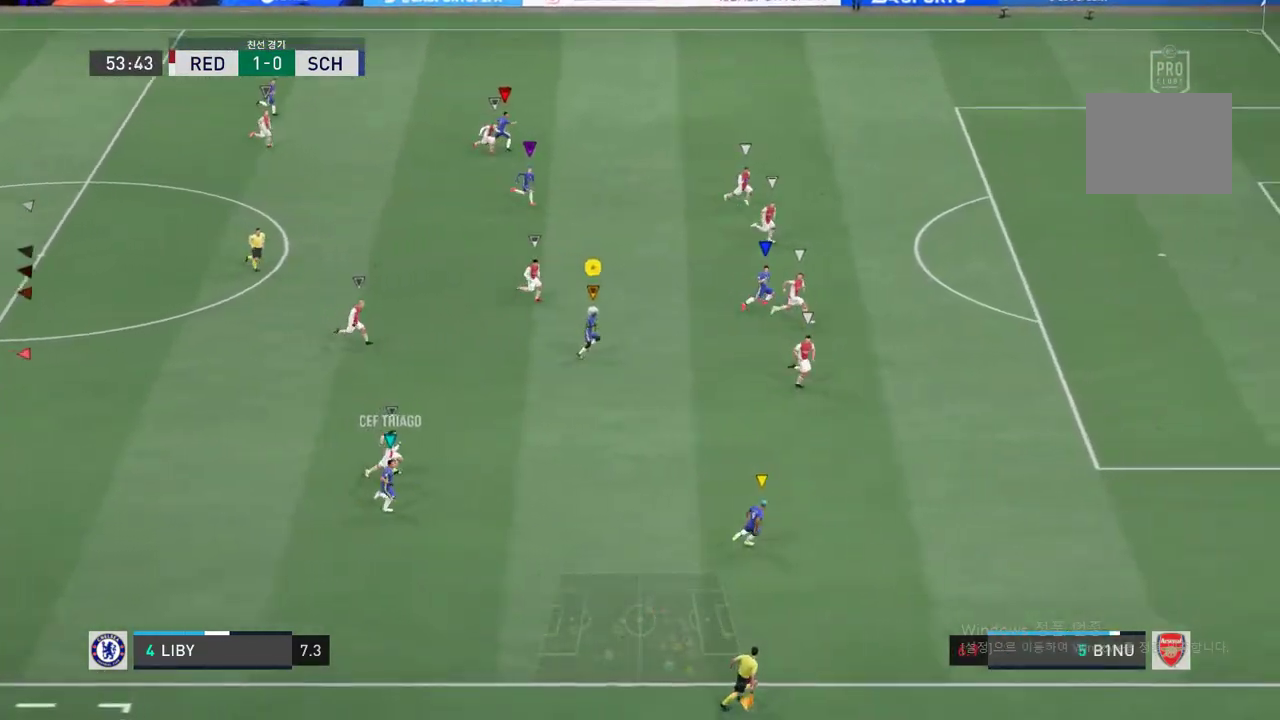
{"buttons": ["R2"], "left_stick": "right", "right_stick": "center", "events": []}
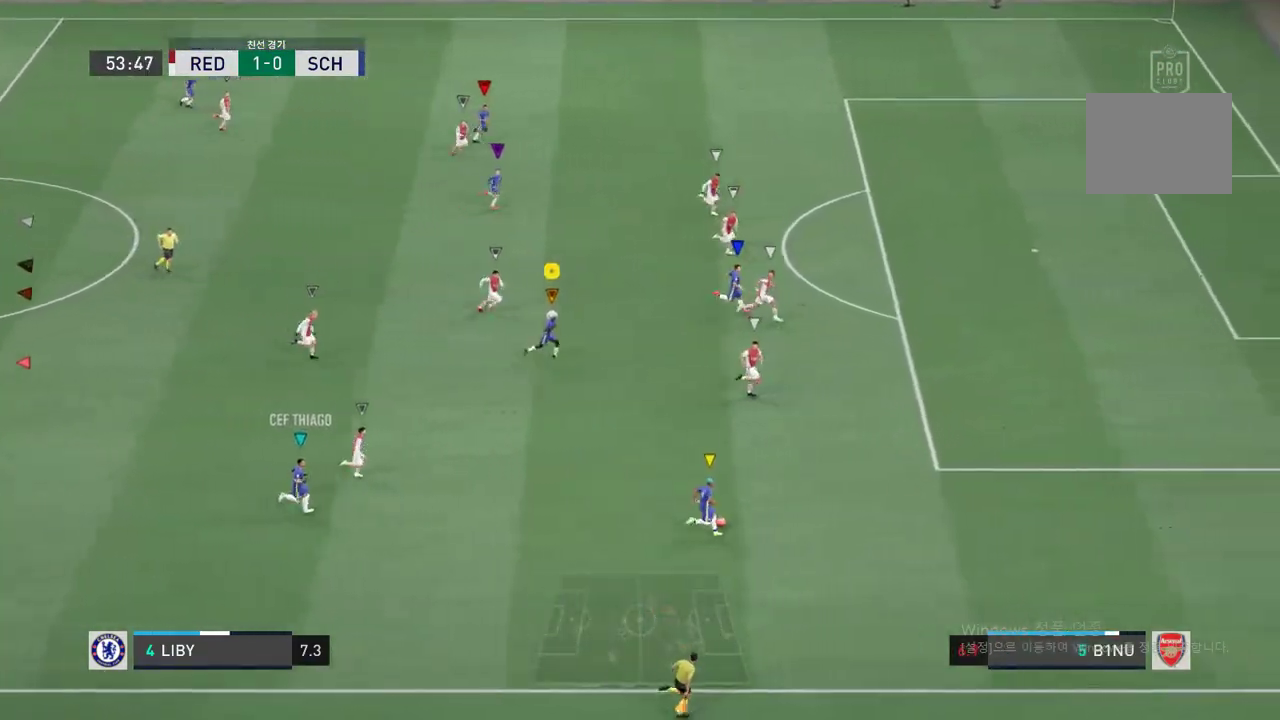
{"buttons": ["R2"], "left_stick": "right", "right_stick": "center", "events": []}
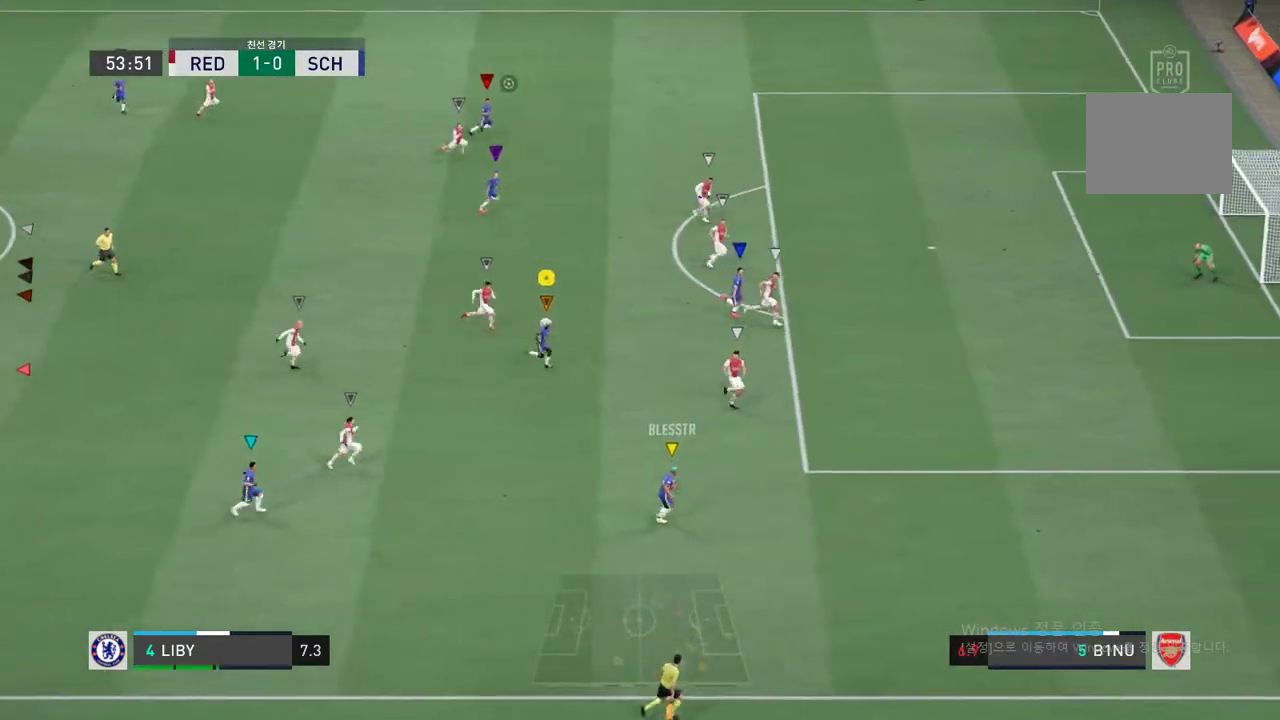
{"buttons": ["R2"], "left_stick": "right", "right_stick": "center", "events": []}
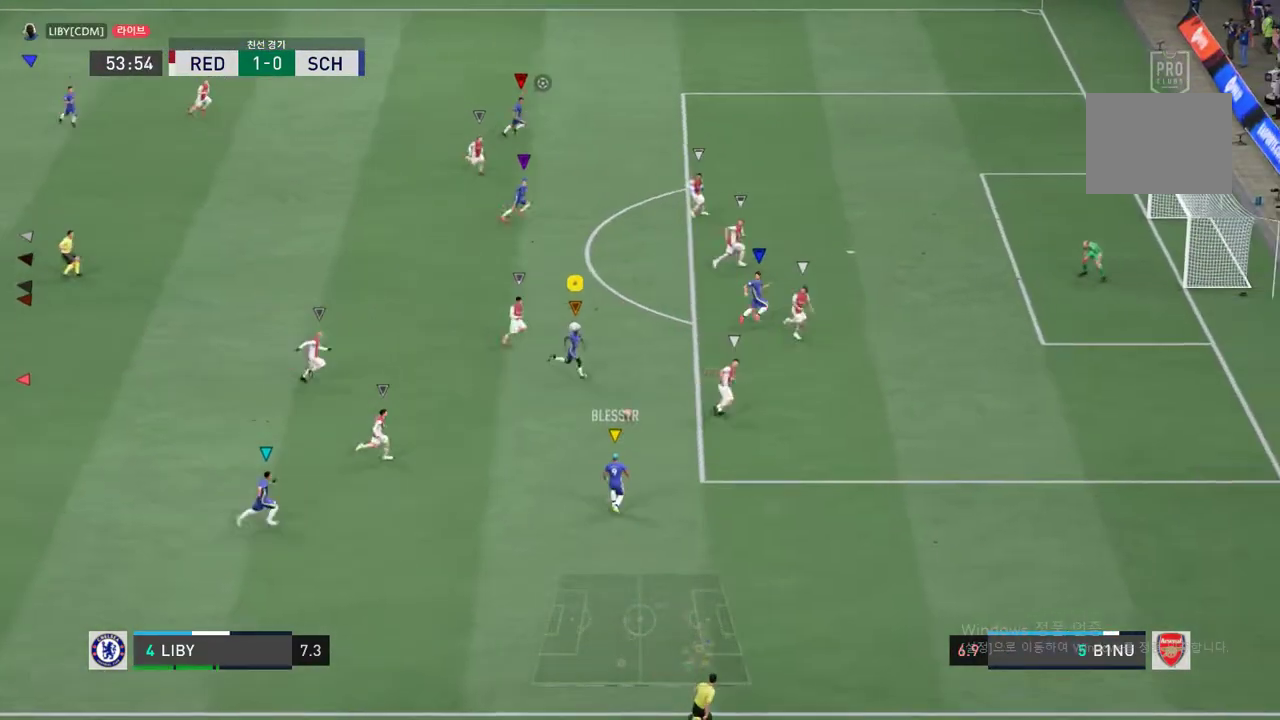
{"buttons": [], "left_stick": "down-right", "right_stick": "center", "events": [[67, "R2", "up"], [384, "Y", "down"], [417, "left_stick", "down-right"], [501, "Y", "up"]]}
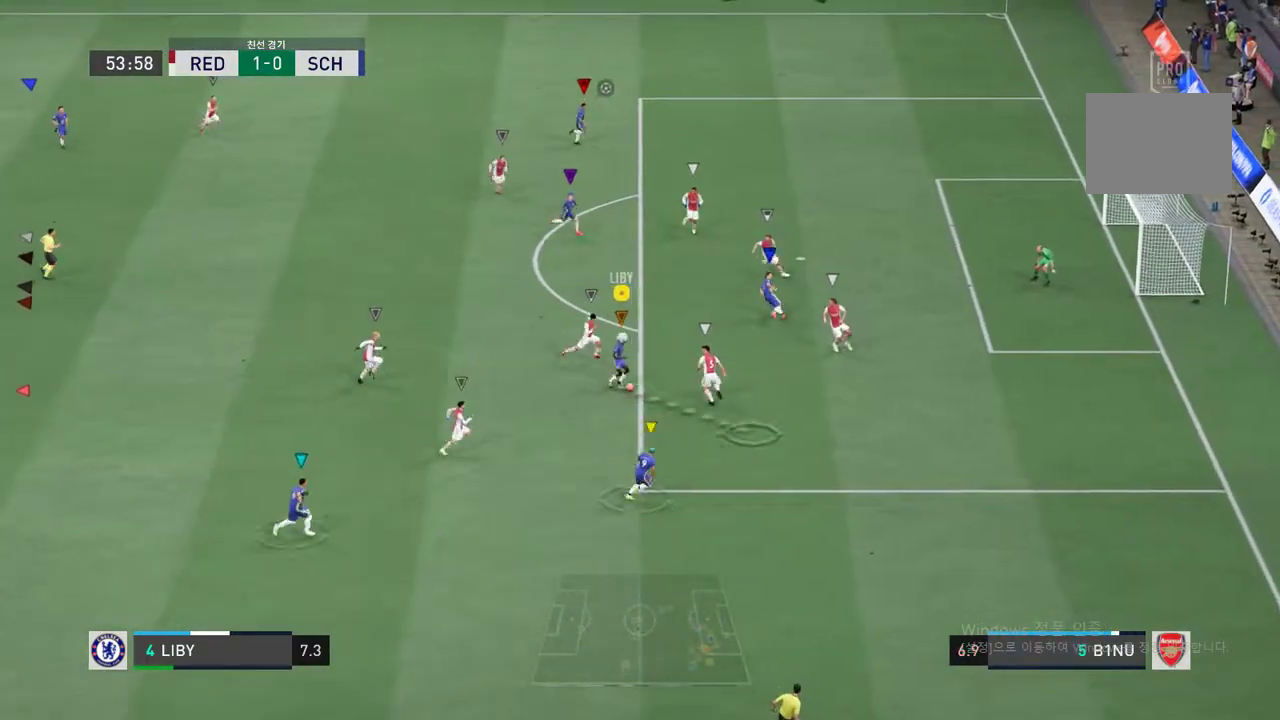
{"buttons": [], "left_stick": "center", "right_stick": "center", "events": [[33, "left_stick", "down"], [484, "left_stick", "center"]]}
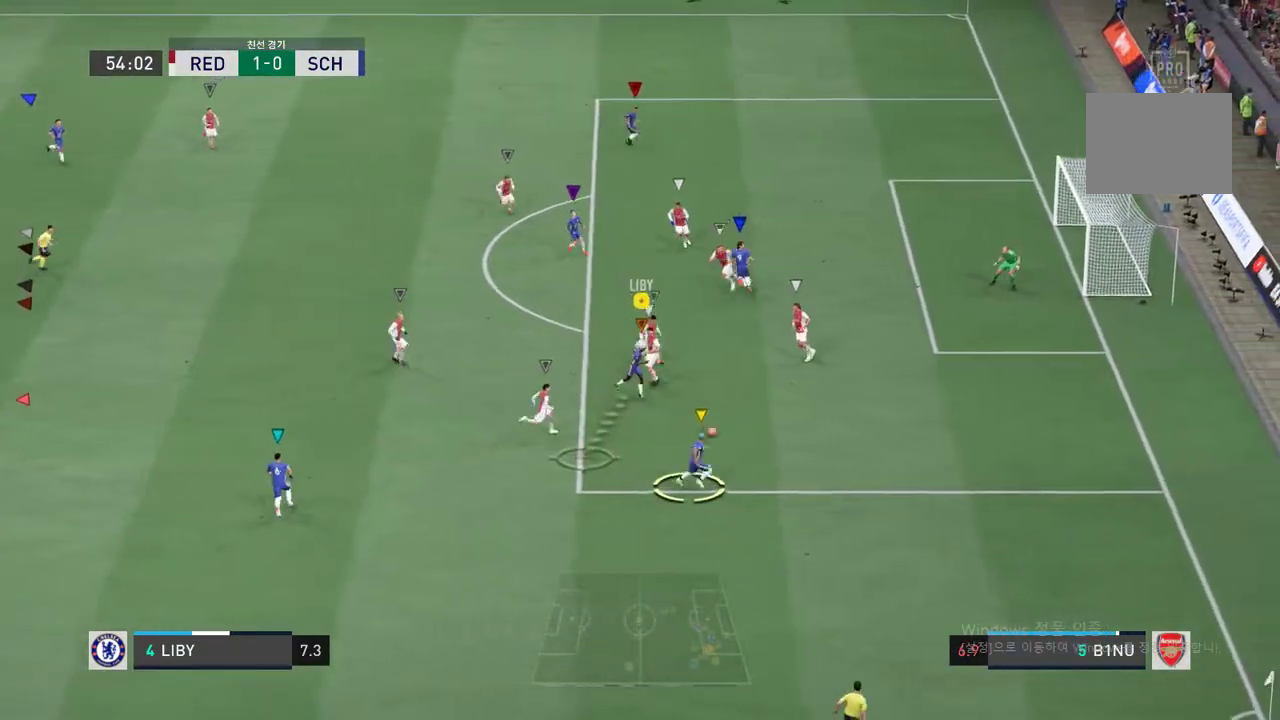
{"buttons": ["R2"], "left_stick": "up-right", "right_stick": "center", "events": [[134, "left_stick", "right"], [184, "R2", "down"], [184, "left_stick", "up-right"]]}
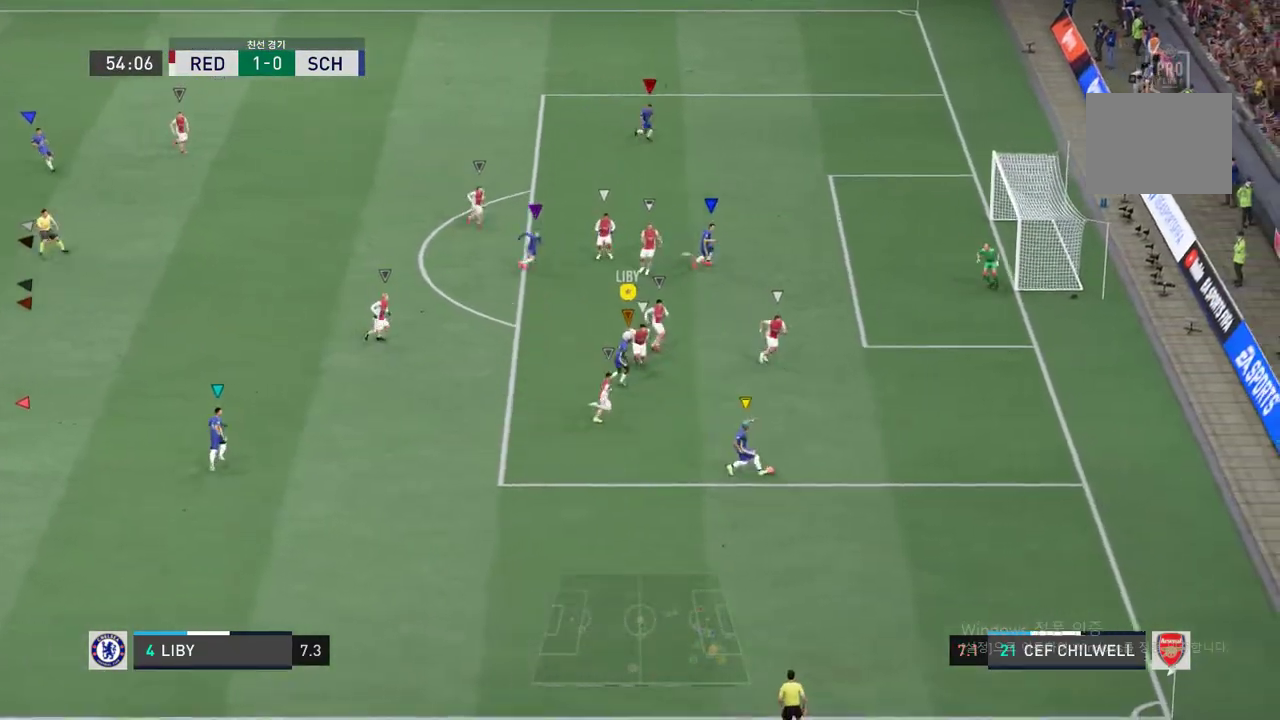
{"buttons": [], "left_stick": "up-right", "right_stick": "center", "events": [[334, "R2", "up"]]}
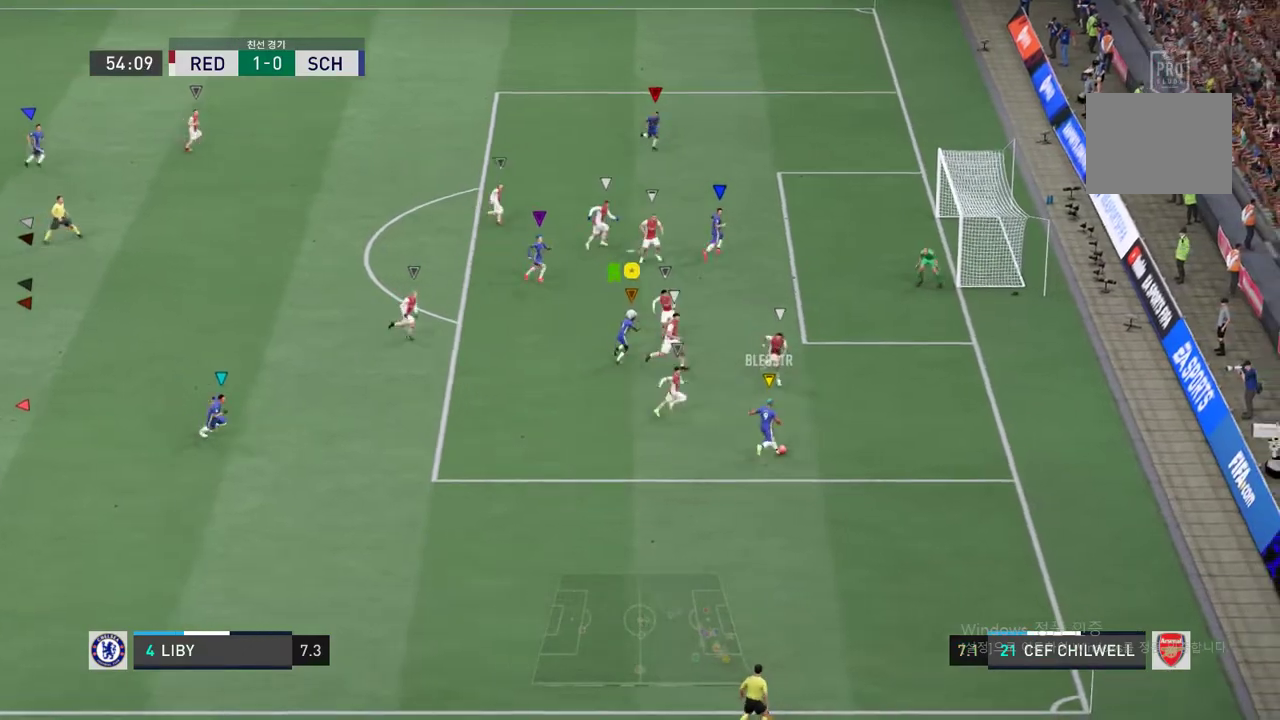
{"buttons": ["R2"], "left_stick": "center", "right_stick": "center", "events": [[384, "left_stick", "center"], [451, "R2", "down"]]}
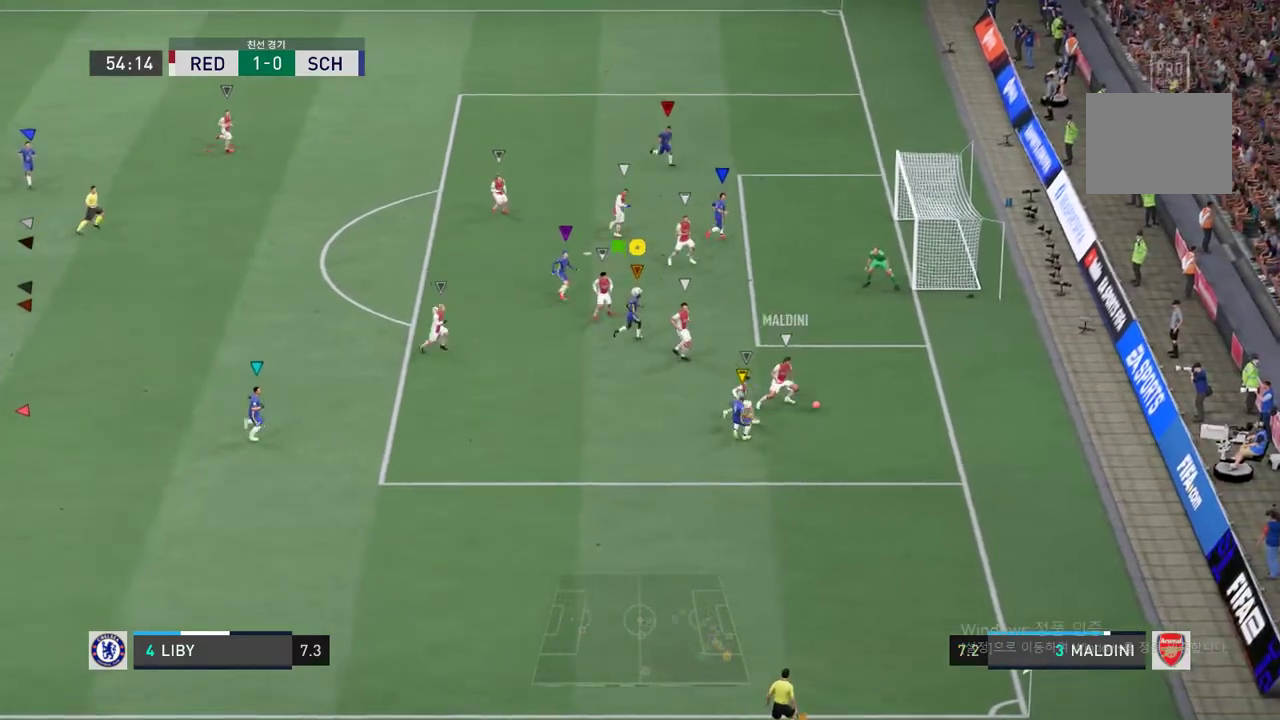
{"buttons": [], "left_stick": "down-right", "right_stick": "center", "events": [[17, "R2", "up"], [100, "left_stick", "right"], [484, "left_stick", "down-right"]]}
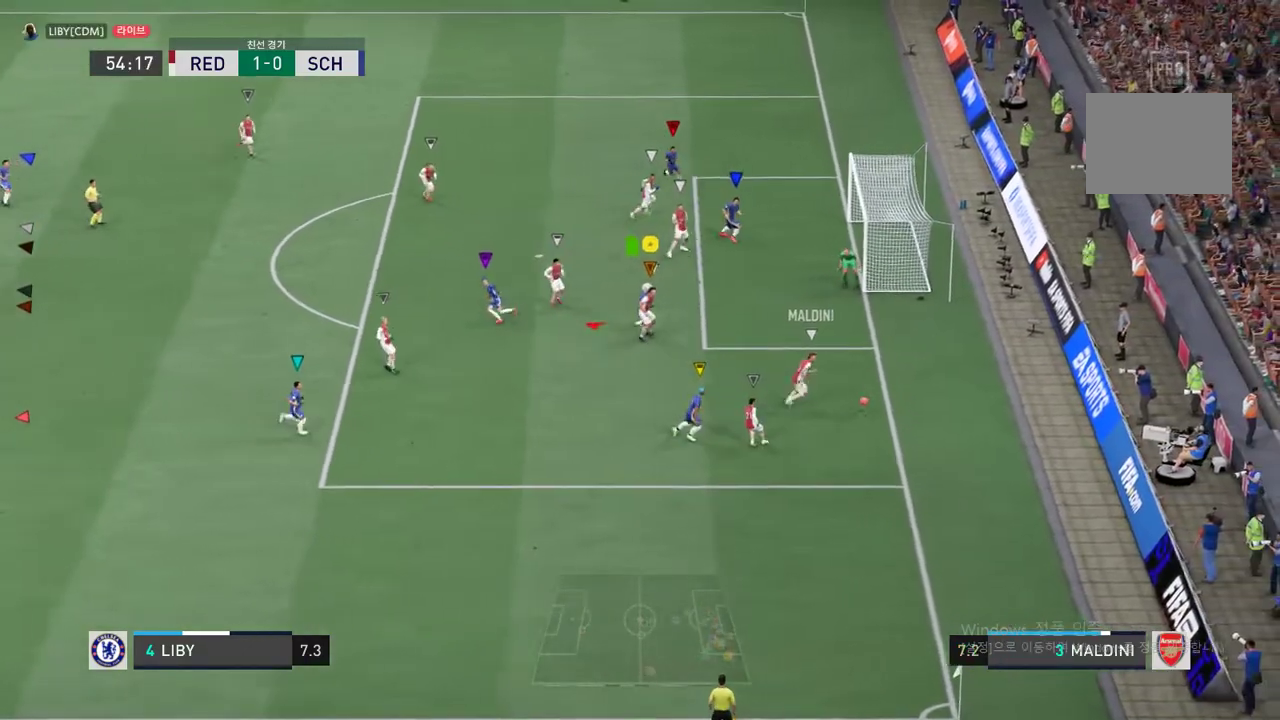
{"buttons": [], "left_stick": "down", "right_stick": "center", "events": [[217, "left_stick", "down"]]}
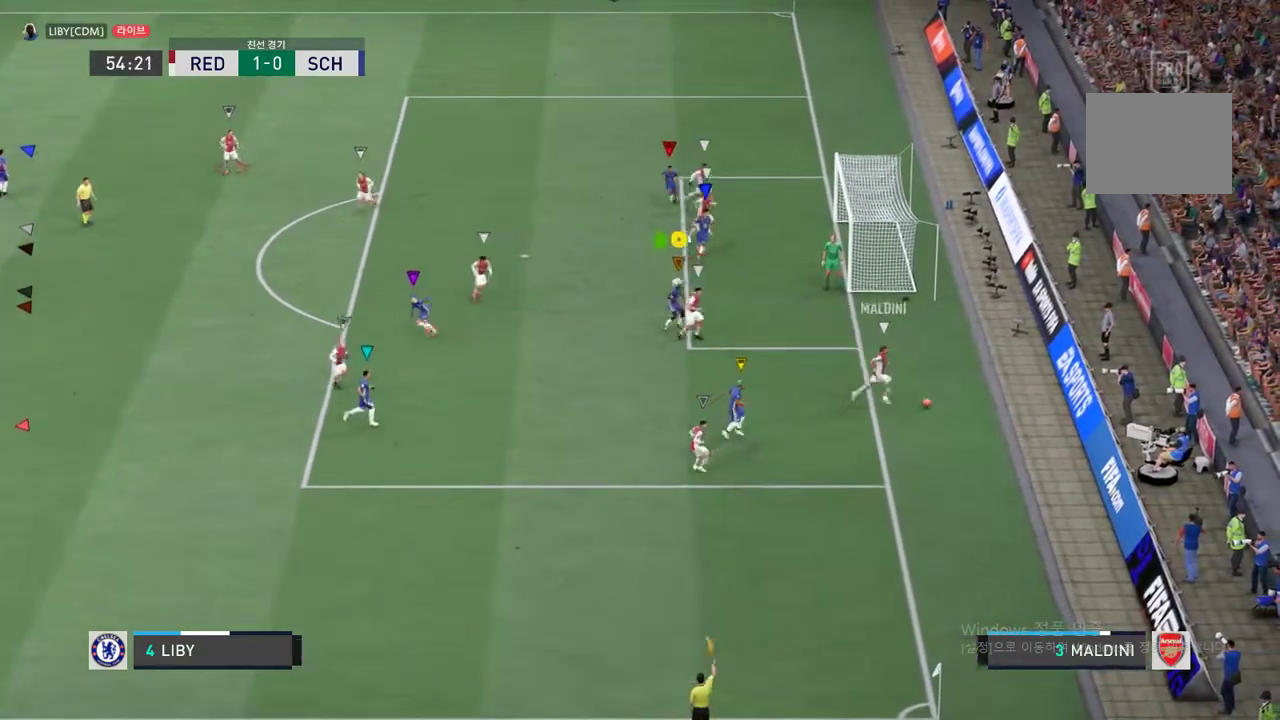
{"buttons": ["R2"], "left_stick": "left", "right_stick": "center"}
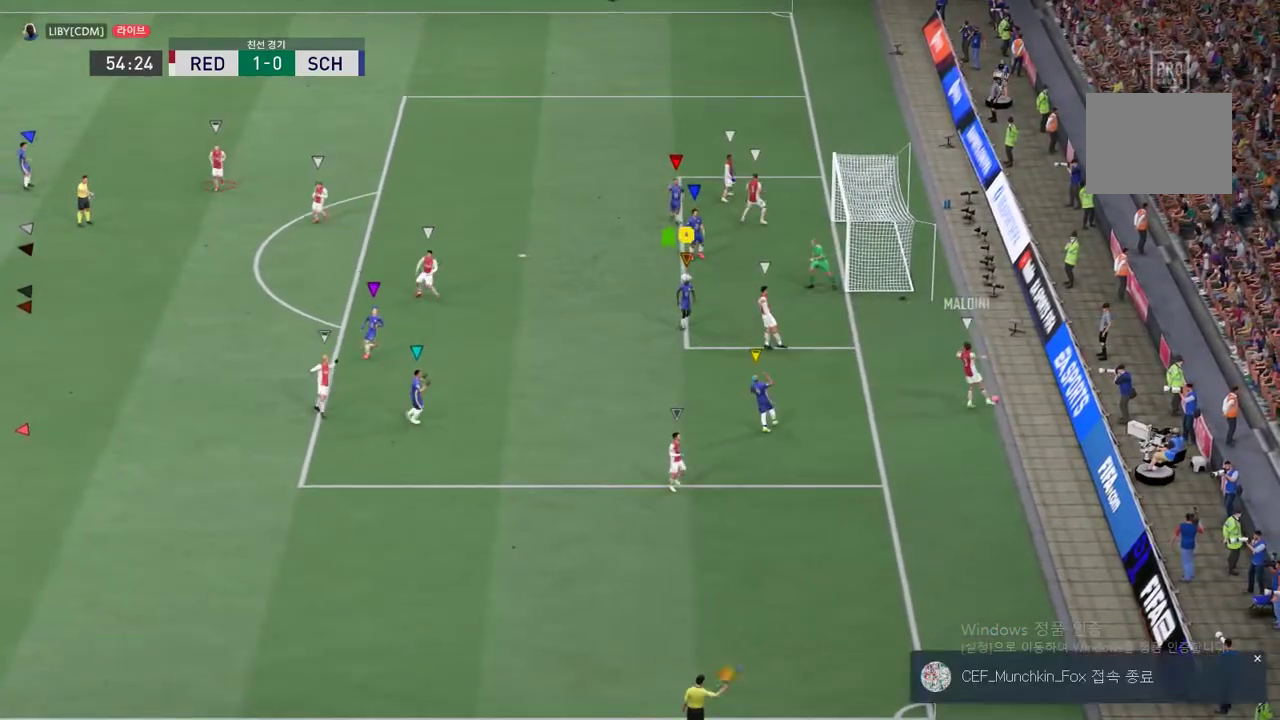
{"buttons": [], "left_stick": "center", "right_stick": "center", "events": [[284, "left_stick", "center"], [301, "R2", "up"]]}
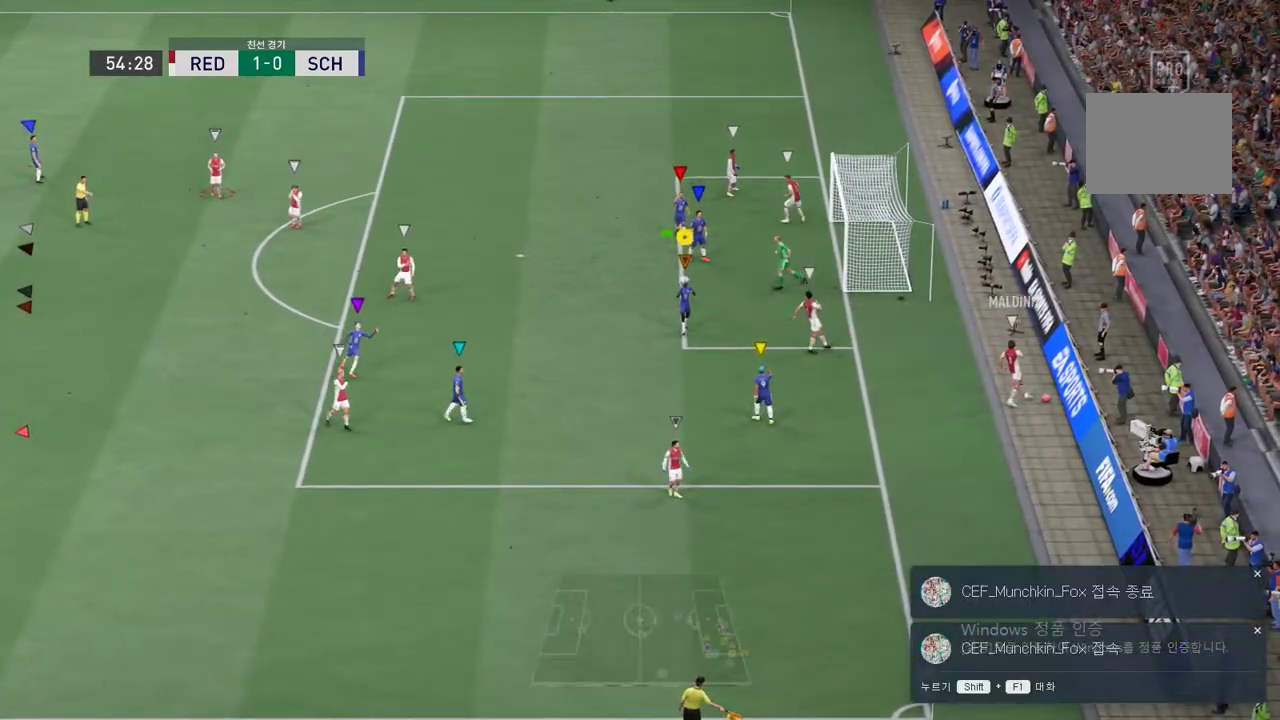
{"buttons": [], "left_stick": "center", "right_stick": "center", "events": []}
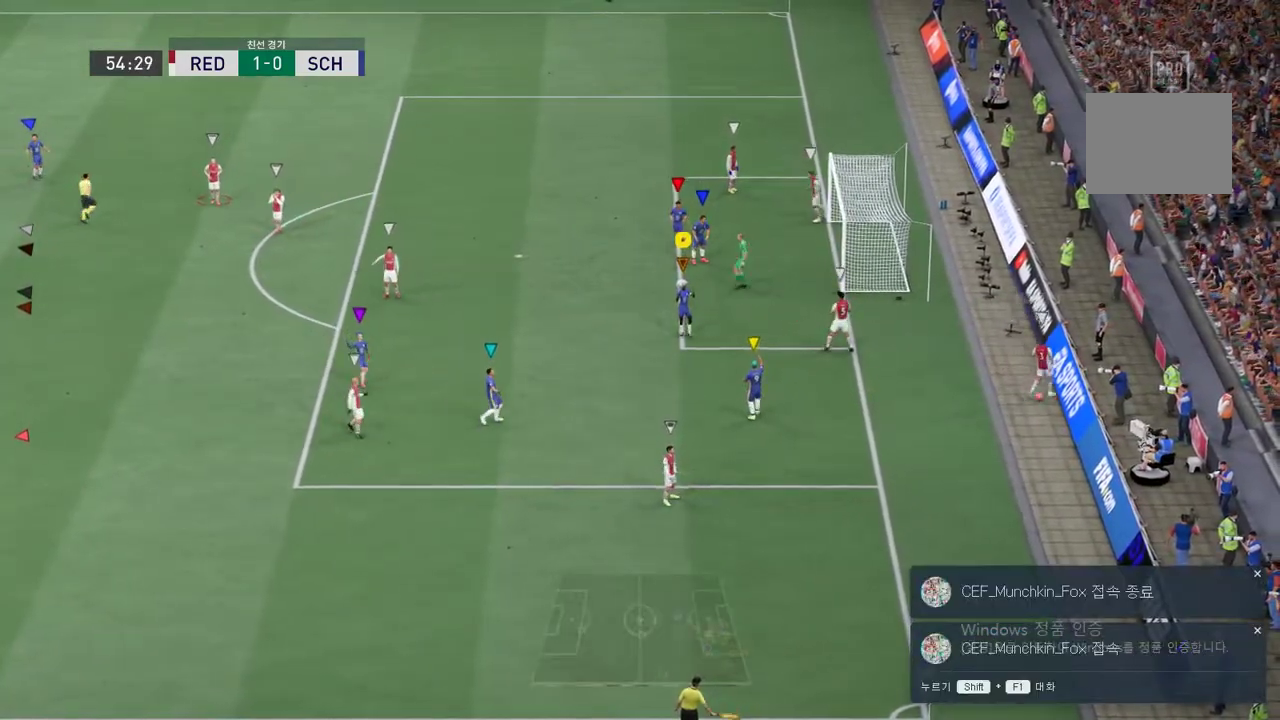
{"buttons": [], "left_stick": "center", "right_stick": "center", "events": []}
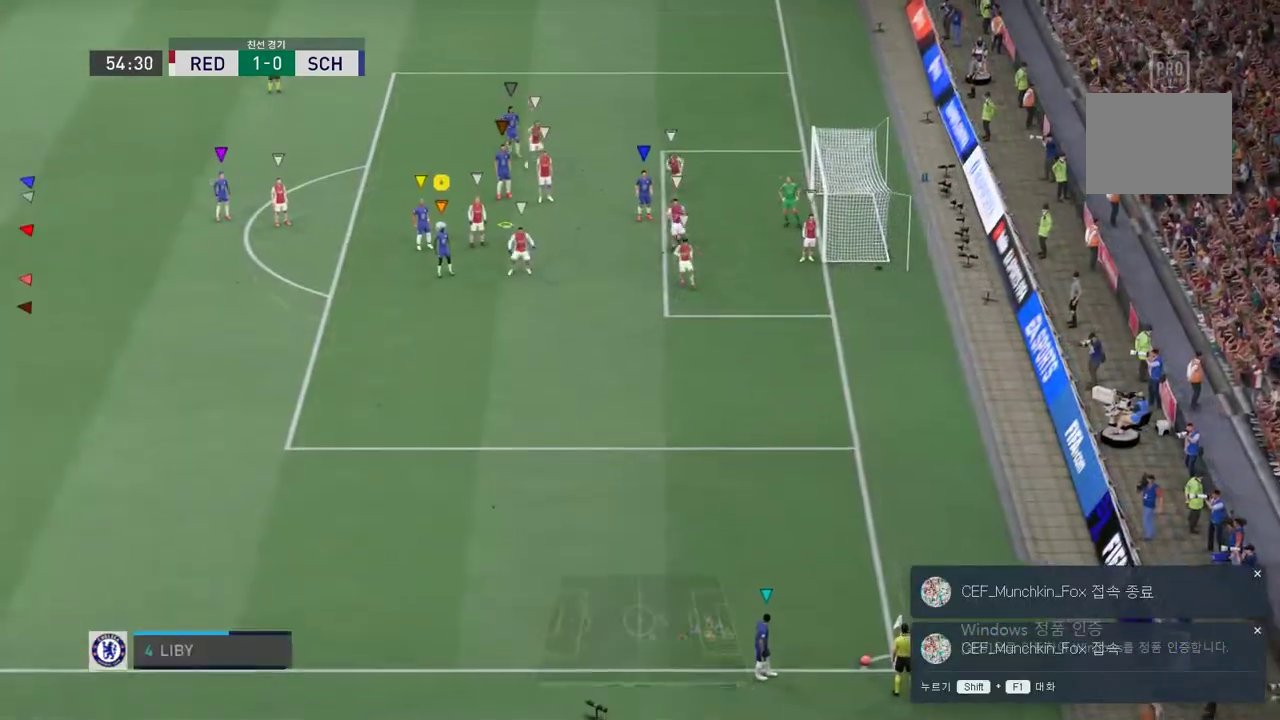
{"buttons": [], "left_stick": "down", "right_stick": "center", "events": [[400, "left_stick", "down"]]}
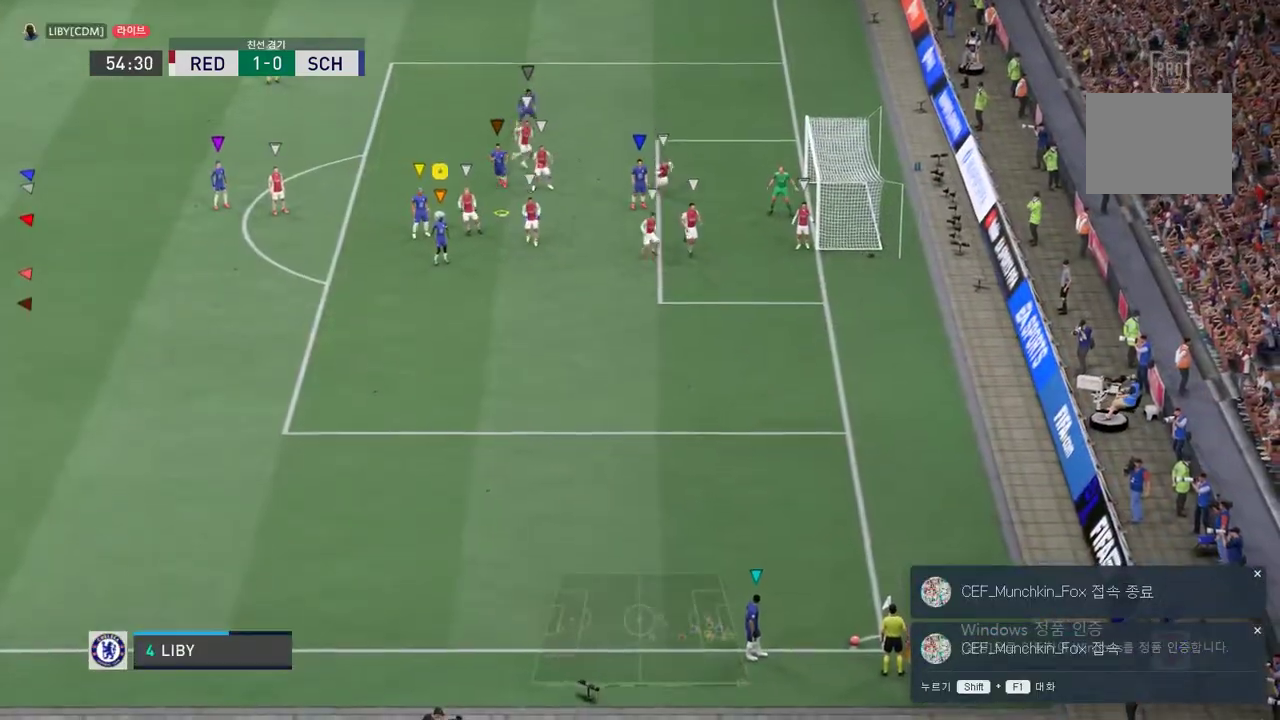
{"buttons": [], "left_stick": "down-left", "right_stick": "center", "events": [[384, "left_stick", "down-left"]]}
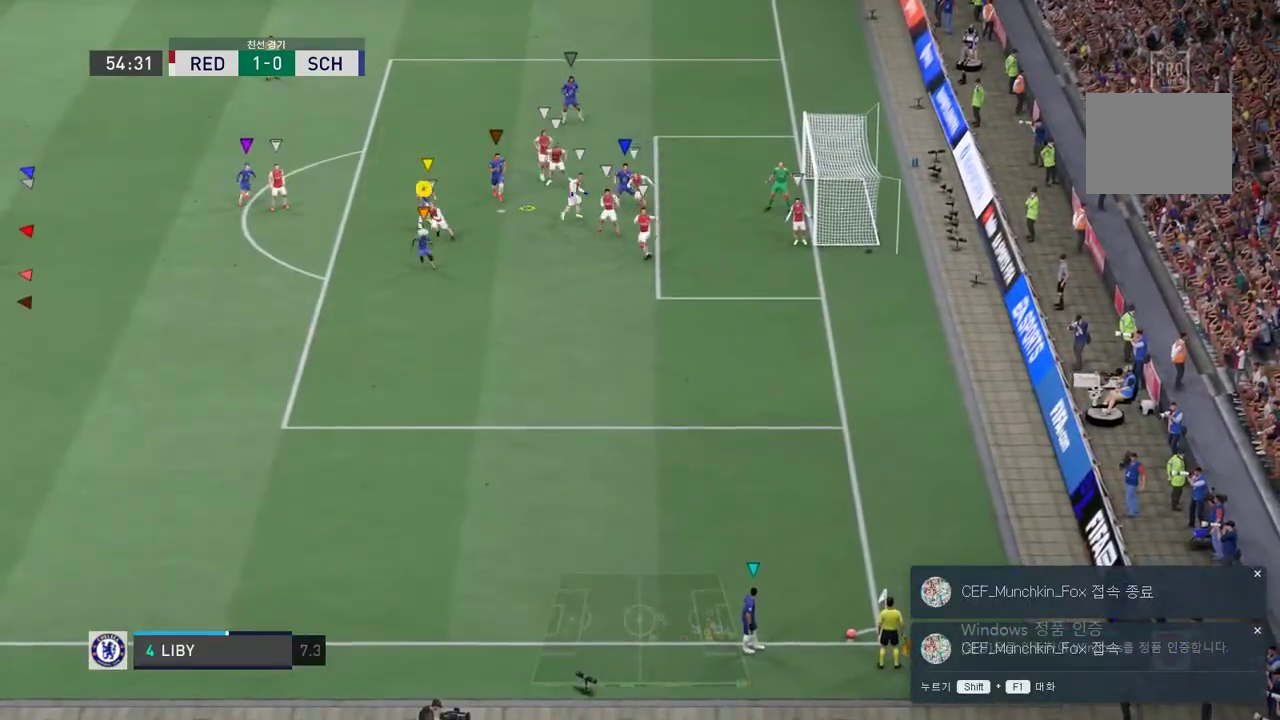
{"buttons": [], "left_stick": "left", "right_stick": "center", "events": [[116, "left_stick", "left"]]}
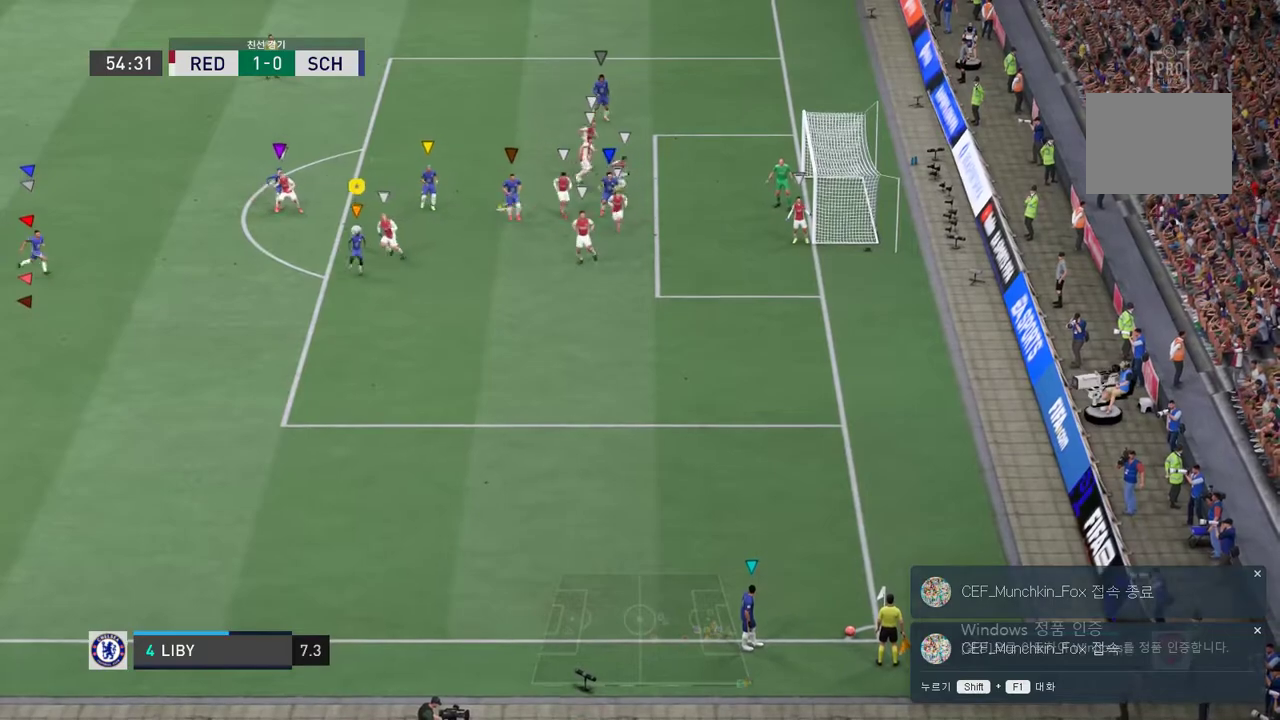
{"buttons": [], "left_stick": "left", "right_stick": "center", "events": []}
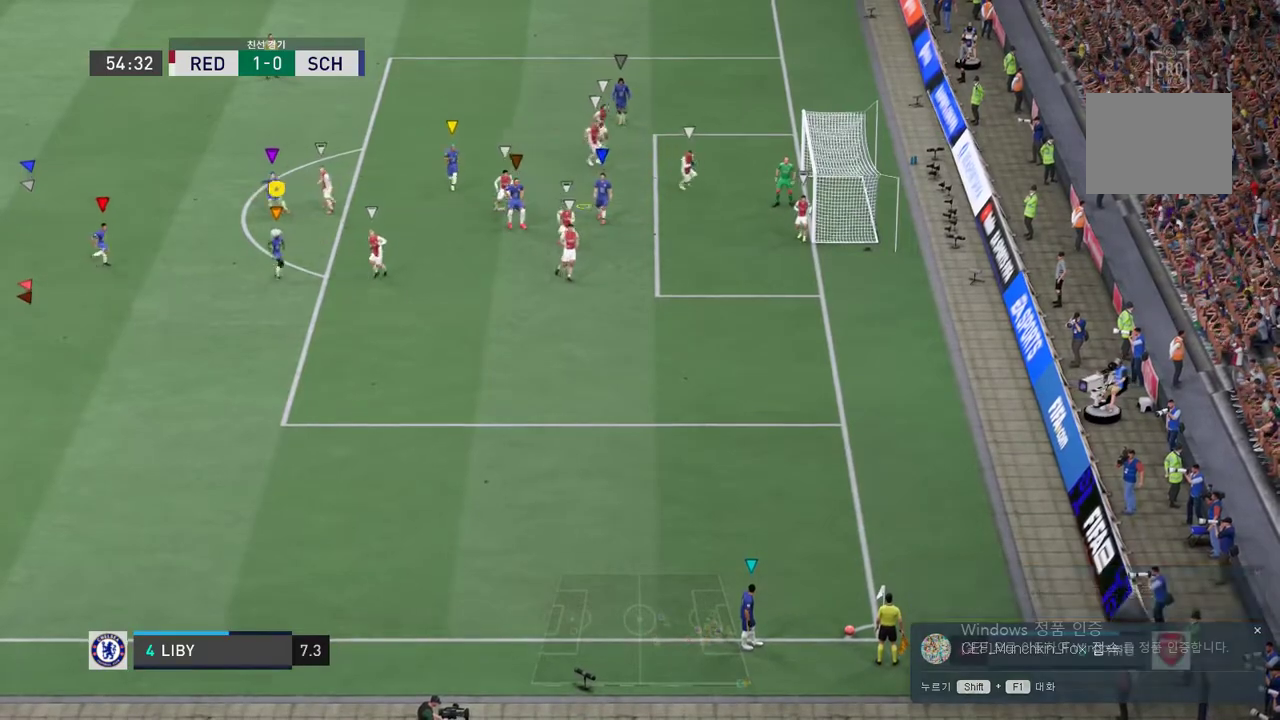
{"buttons": ["R2"], "left_stick": "left", "right_stick": "center"}
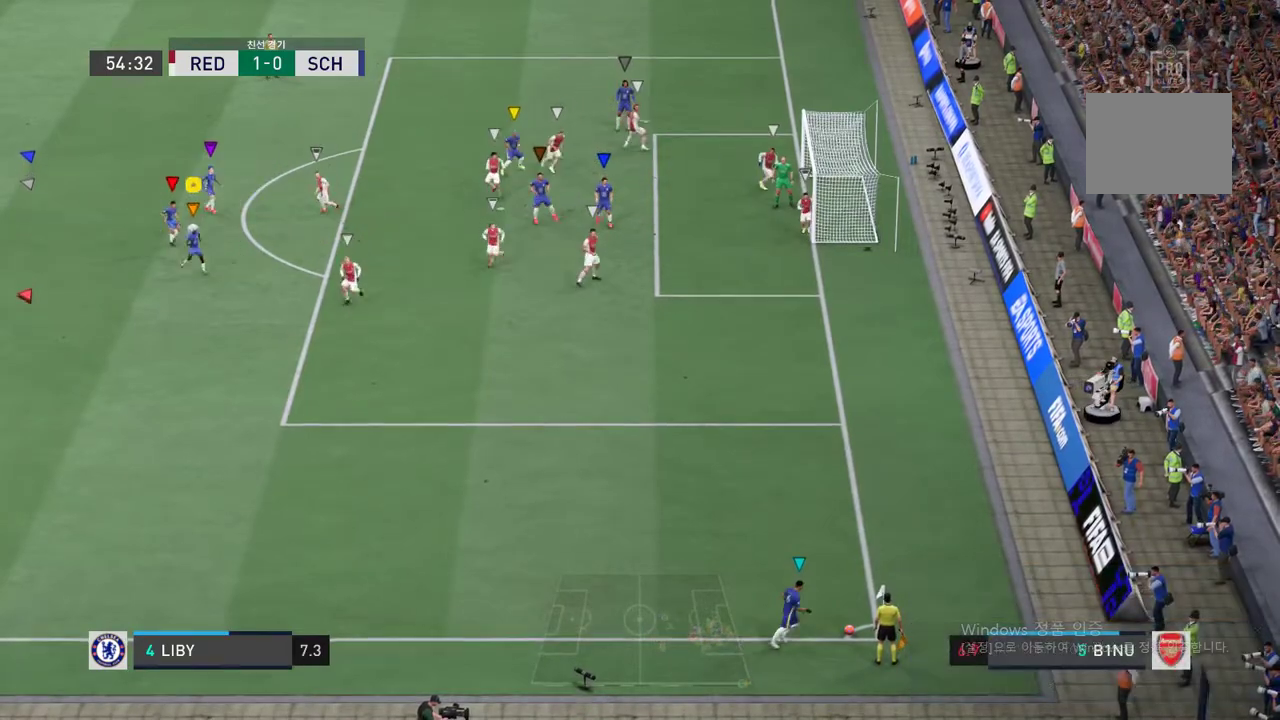
{"buttons": [], "left_stick": "left", "right_stick": "center", "events": [[451, "R2", "up"]]}